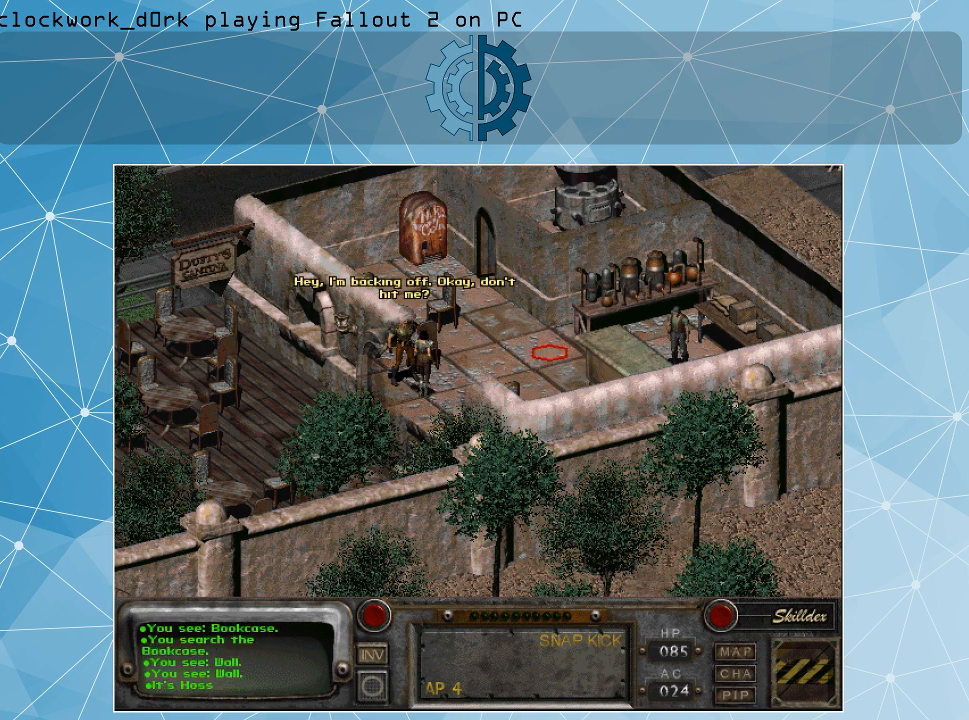
Gameplay with keyboard and mouse; each line is a JSON object with the keys and mouse buttons held at the frame after it. "events" lists presses ("down") and releases ("up") of ".", "/", "0", "1", "2", "3", "4", "5", "6", "7", "8", "9", "a", "alt_l", "alt_r", "b", "backslash", "backspace", "c", "caps_lock", "comma", "ctrl_l", "ctrl_r", "d", "e", "equals", "f", "g", "h", "i", "j", "k", "l", "lbracket", "m", "minus", "n", "o", "p", "q", "quote", "r", "rbracket", "return", "s", "semicolon", "shift_l", "shift_r", "space", "super", "t", "tab", "tilde", "u", "v", "w", "x", "y", "z", "mouse_left" and "mouse_right" between this image and that frame as [ms after this image, input, new state], when the widget could be followed in between. "mouse_left", "mouse_right" = the "left", "right" buttons of the "mouse" list. No other keys are recorded. Not read: mouse_move.
{"keys": [], "mouse": [], "events": [[67, "mouse_right", "up"], [400, "mouse_right", "down"], [467, "mouse_right", "up"]]}
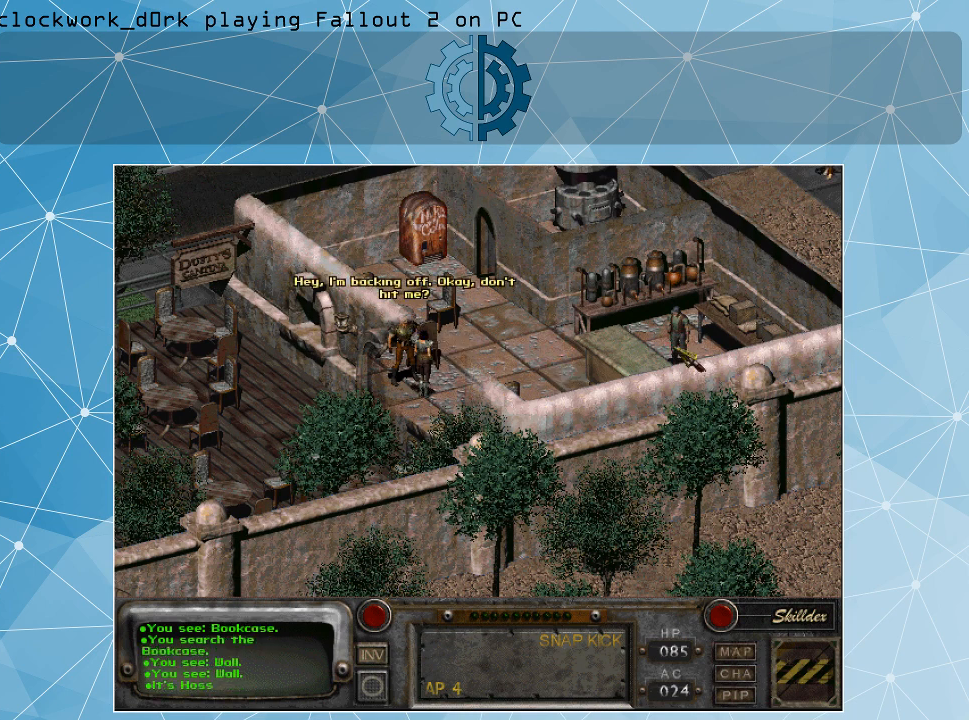
{"keys": [], "mouse": [], "events": [[267, "mouse_left", "down"], [367, "mouse_left", "up"]]}
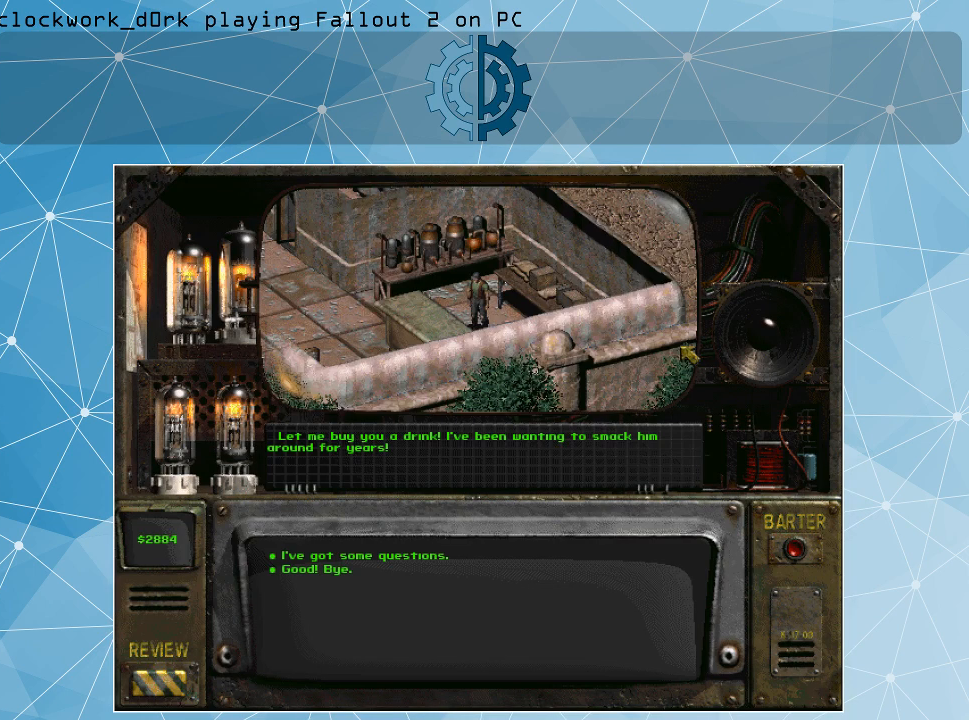
{"keys": [], "mouse": [], "events": []}
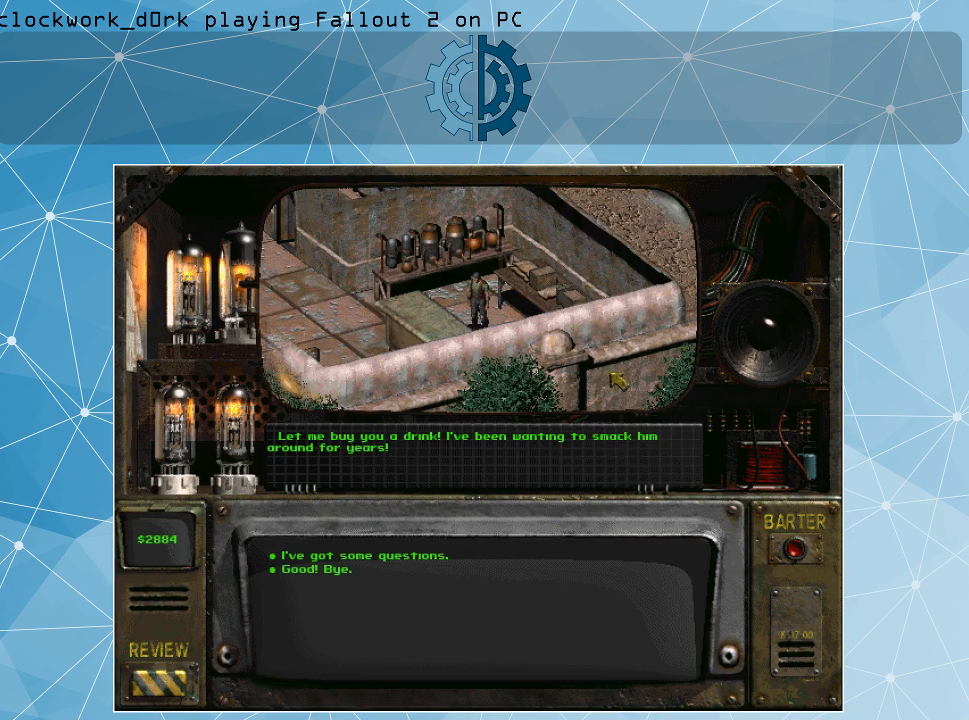
{"keys": [], "mouse": [], "events": []}
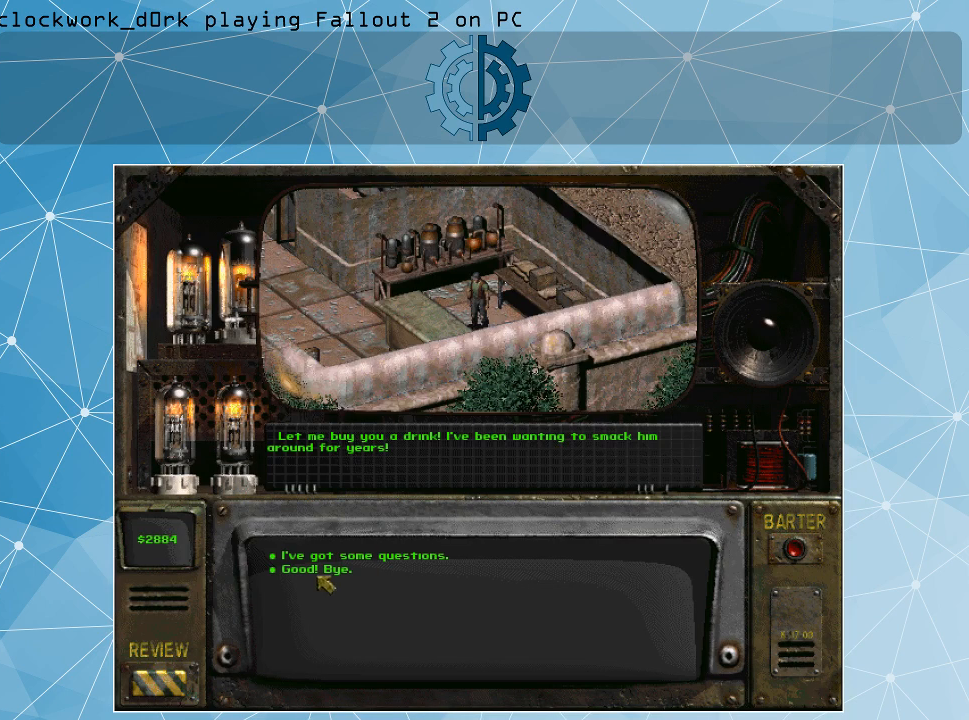
{"keys": [], "mouse": [], "events": []}
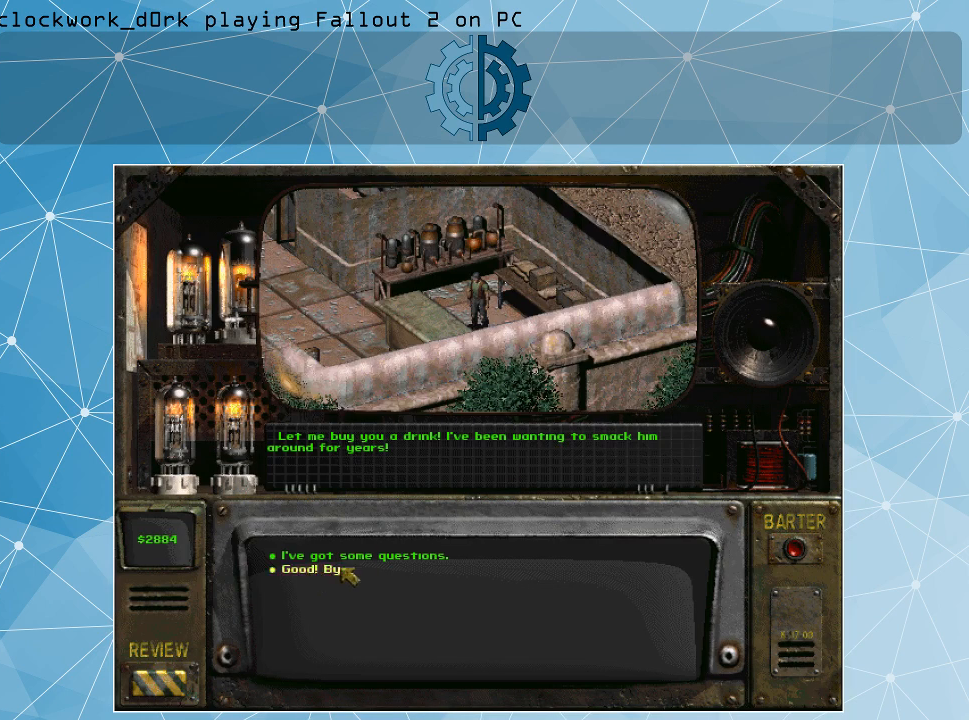
{"keys": [], "mouse": [], "events": []}
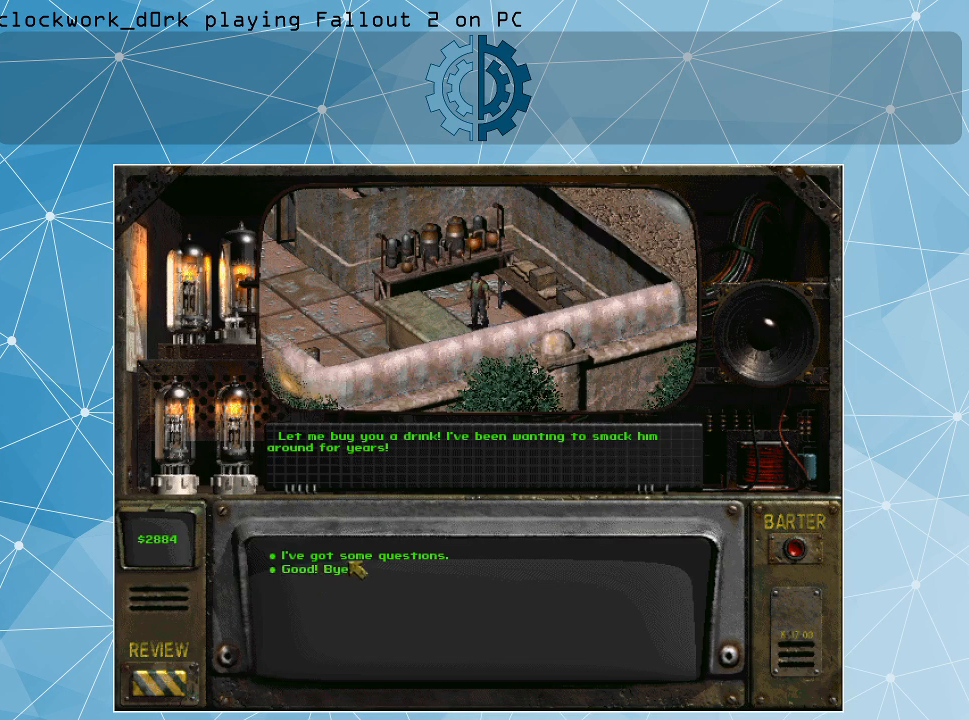
{"keys": [], "mouse": [], "events": []}
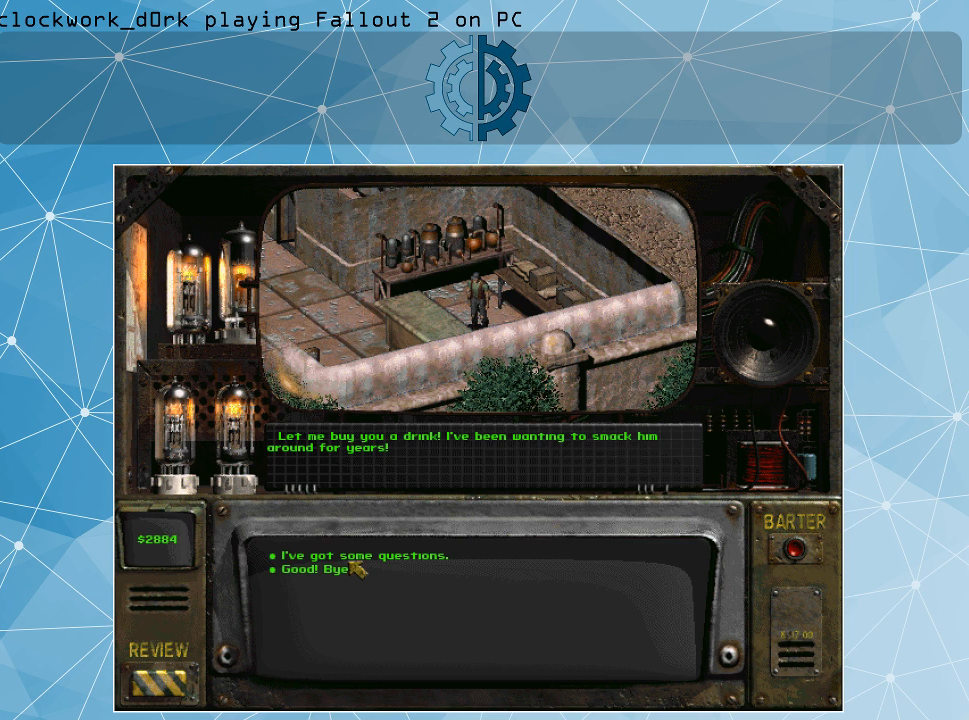
{"keys": [], "mouse": [], "events": []}
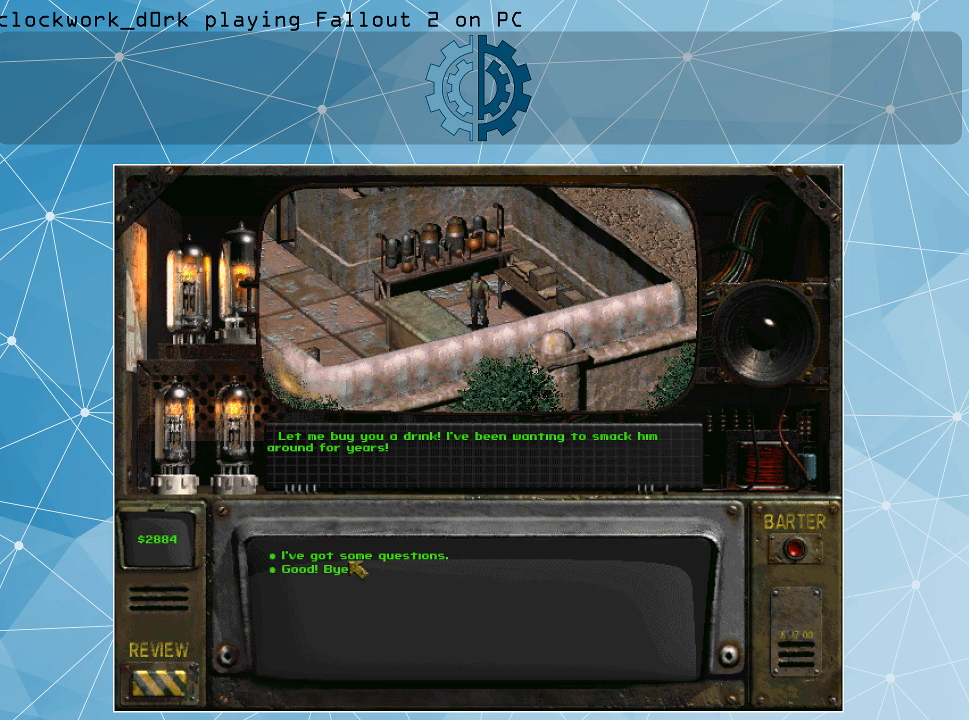
{"keys": [], "mouse": [], "events": []}
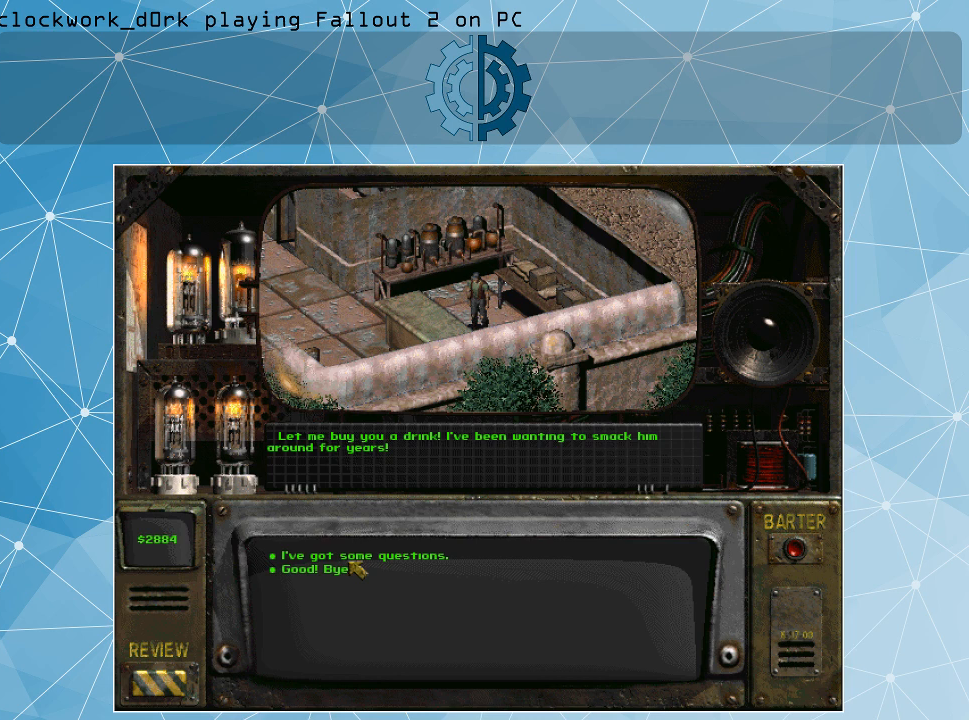
{"keys": [], "mouse": [], "events": [[300, "mouse_left", "down"], [400, "mouse_left", "up"]]}
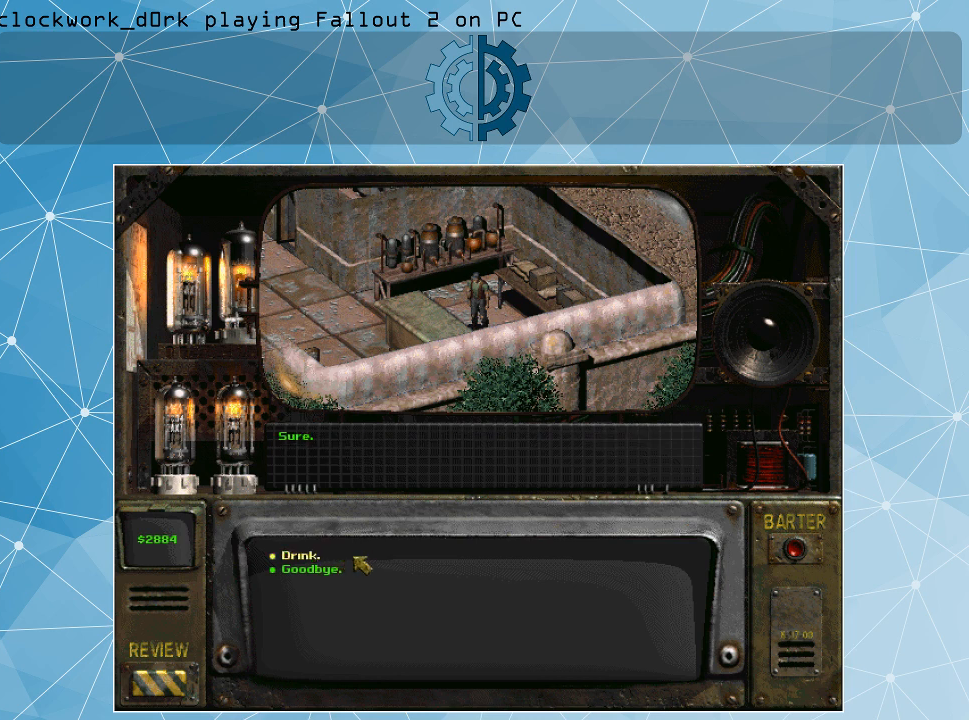
{"keys": [], "mouse": [], "events": []}
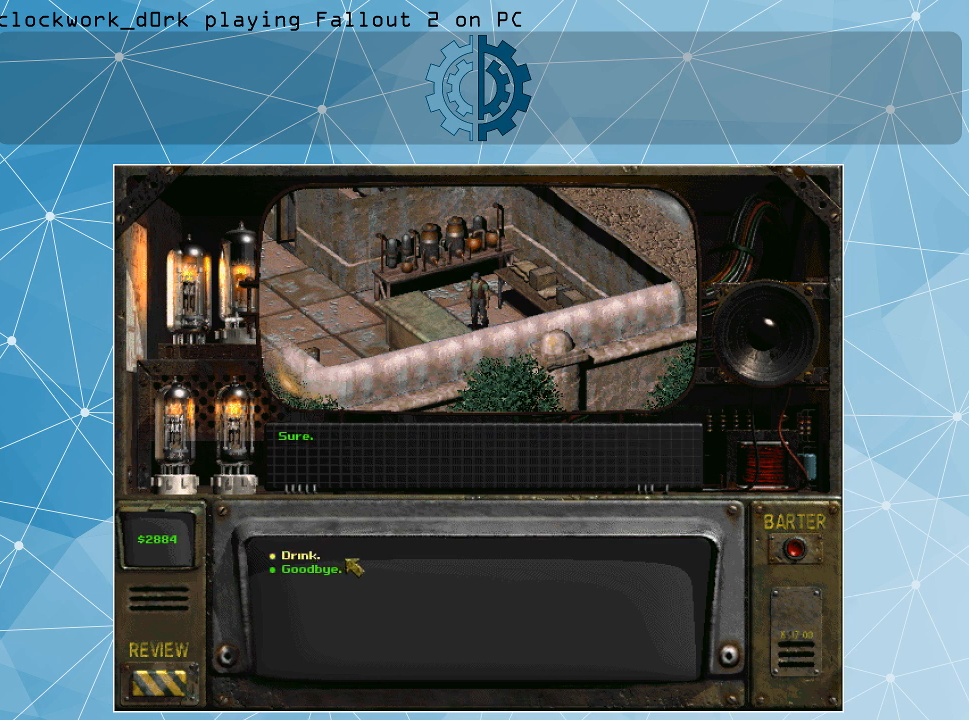
{"keys": [], "mouse": [], "events": []}
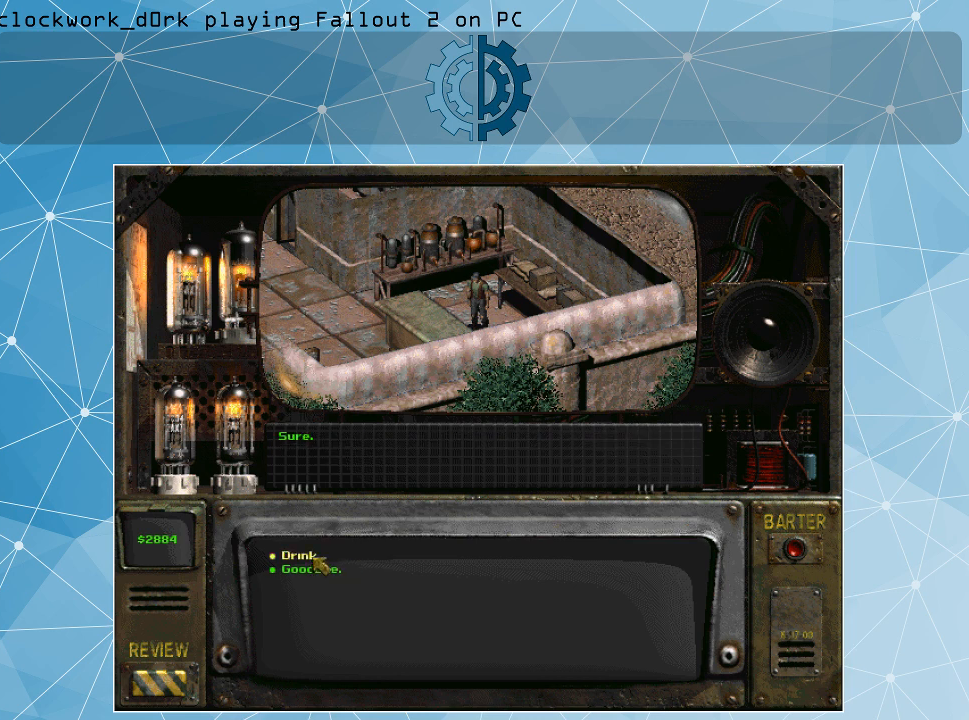
{"keys": [], "mouse": [], "events": []}
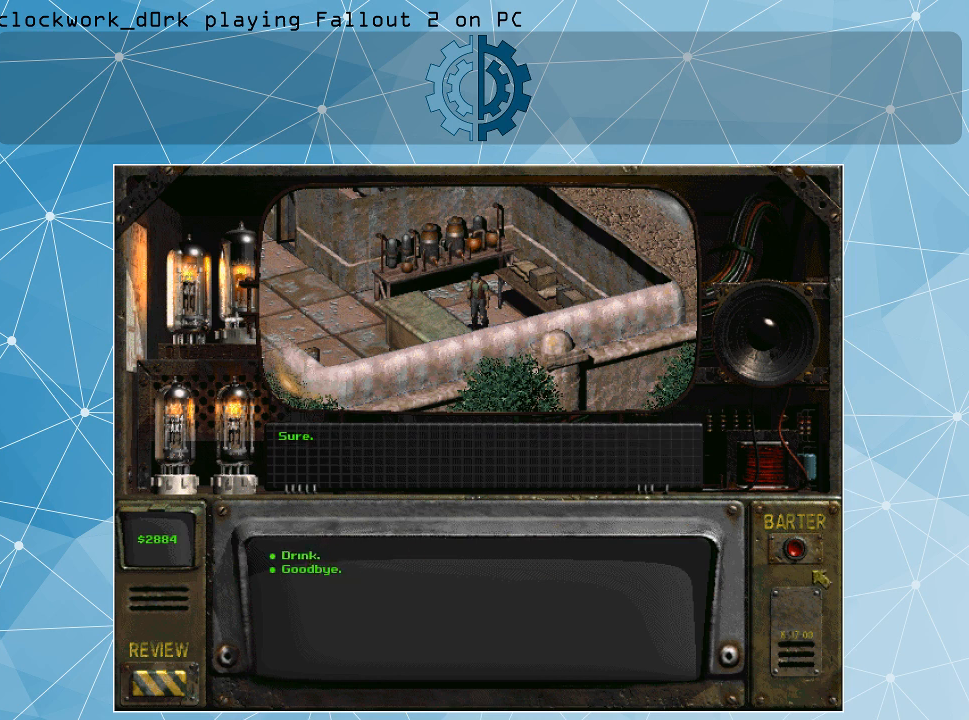
{"keys": [], "mouse": ["left"], "events": [[467, "mouse_left", "down"]]}
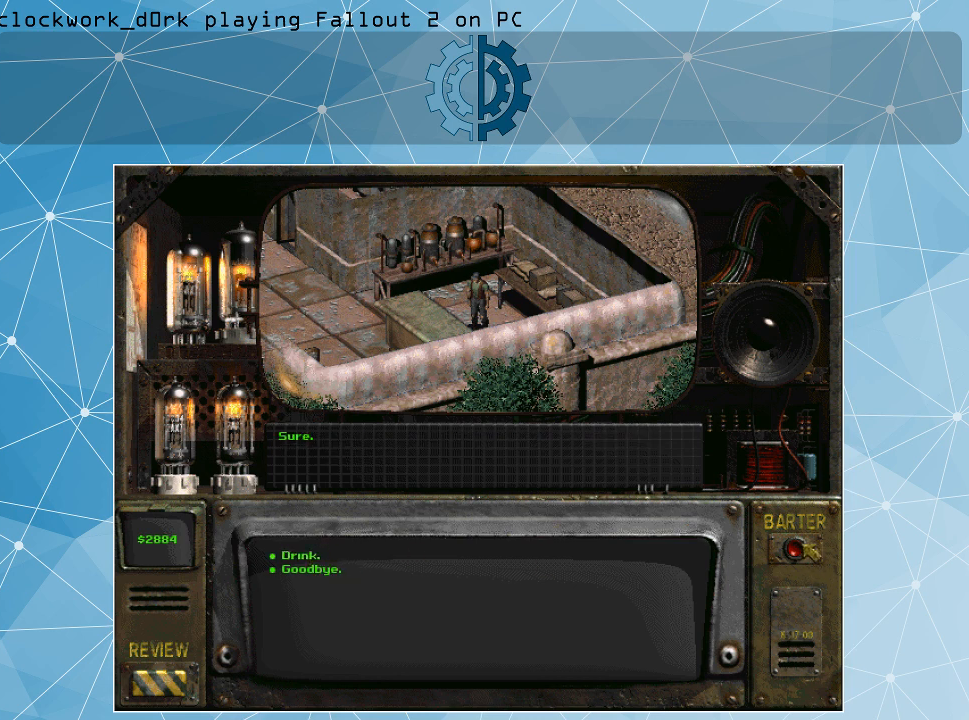
{"keys": [], "mouse": [], "events": [[33, "mouse_left", "up"]]}
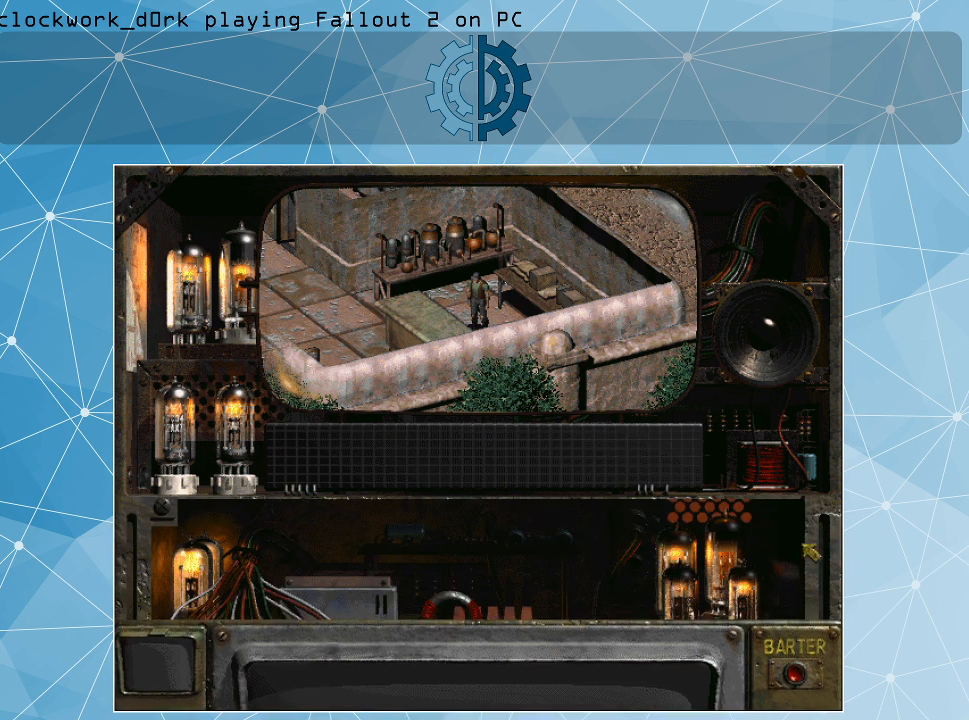
{"keys": [], "mouse": [], "events": []}
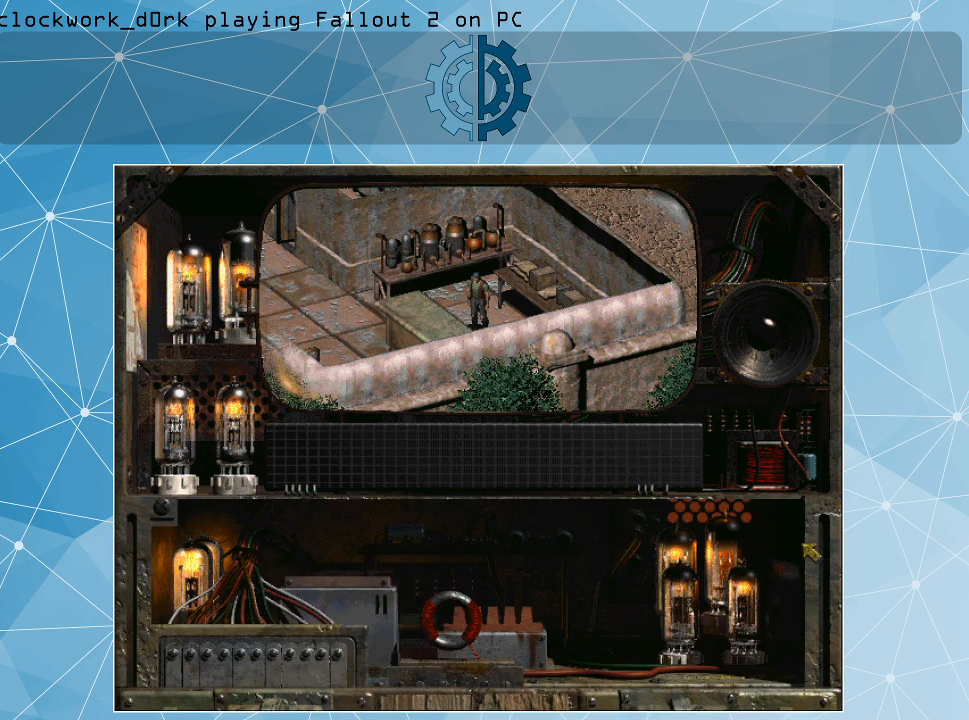
{"keys": [], "mouse": [], "events": []}
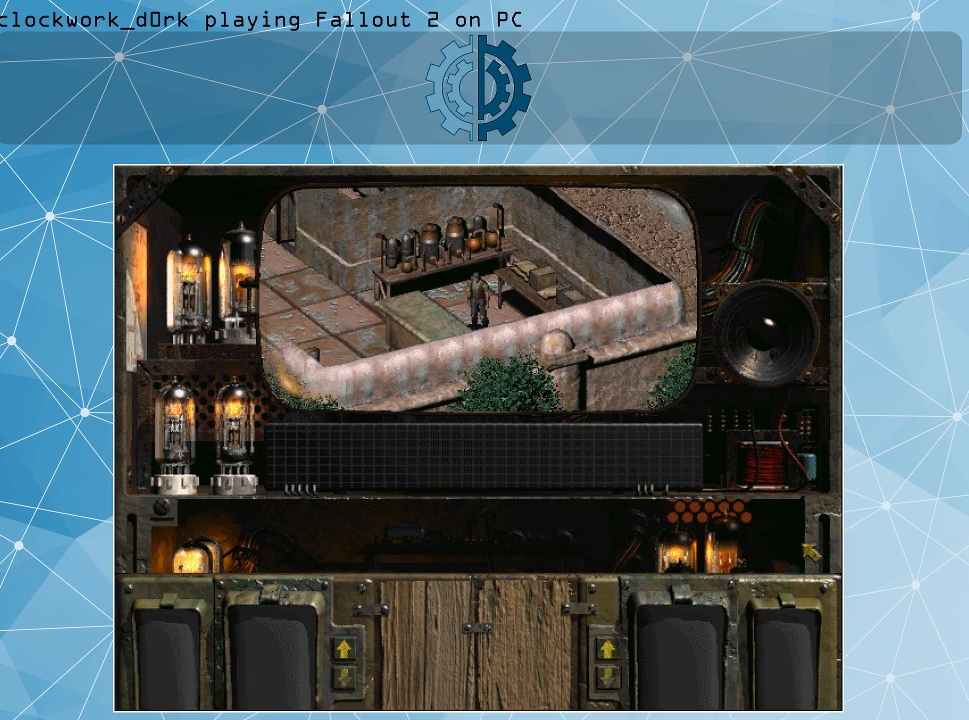
{"keys": [], "mouse": [], "events": []}
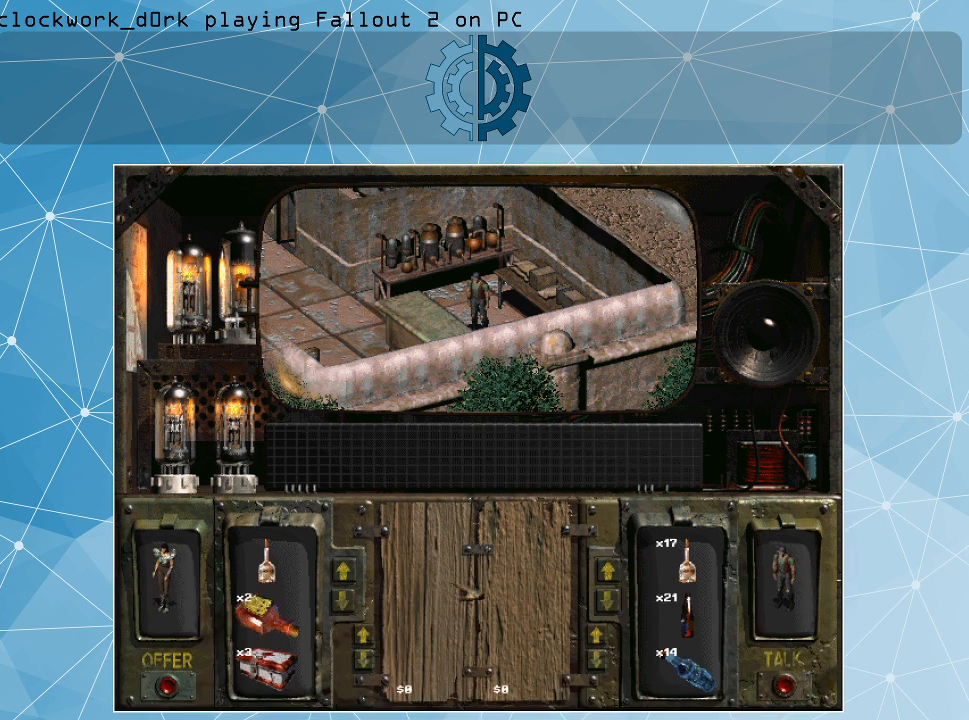
{"keys": [], "mouse": [], "events": []}
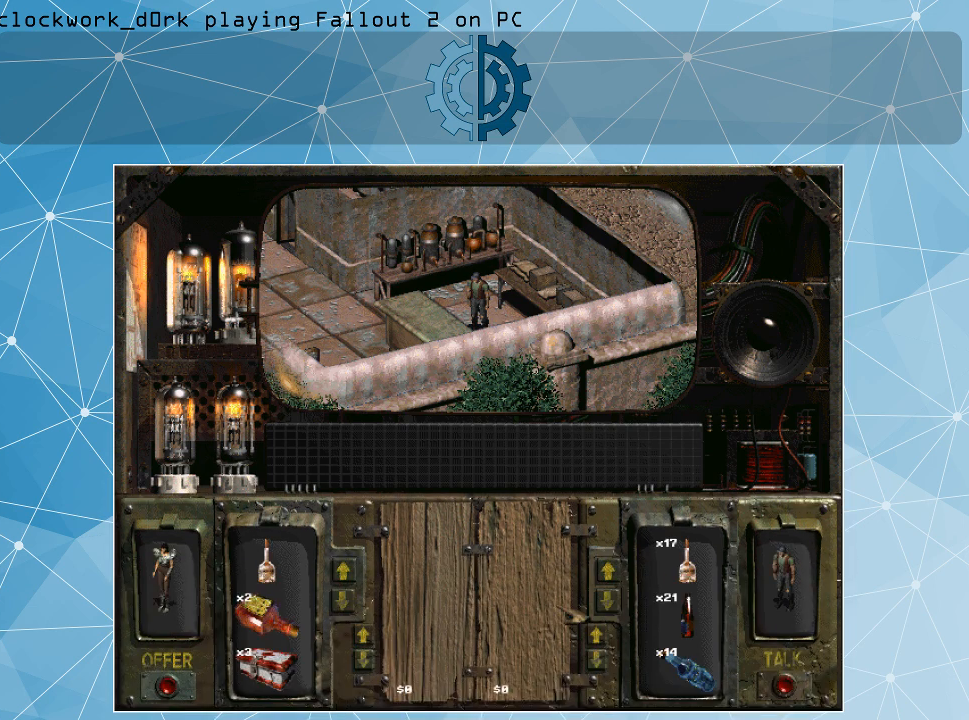
{"keys": [], "mouse": [], "events": []}
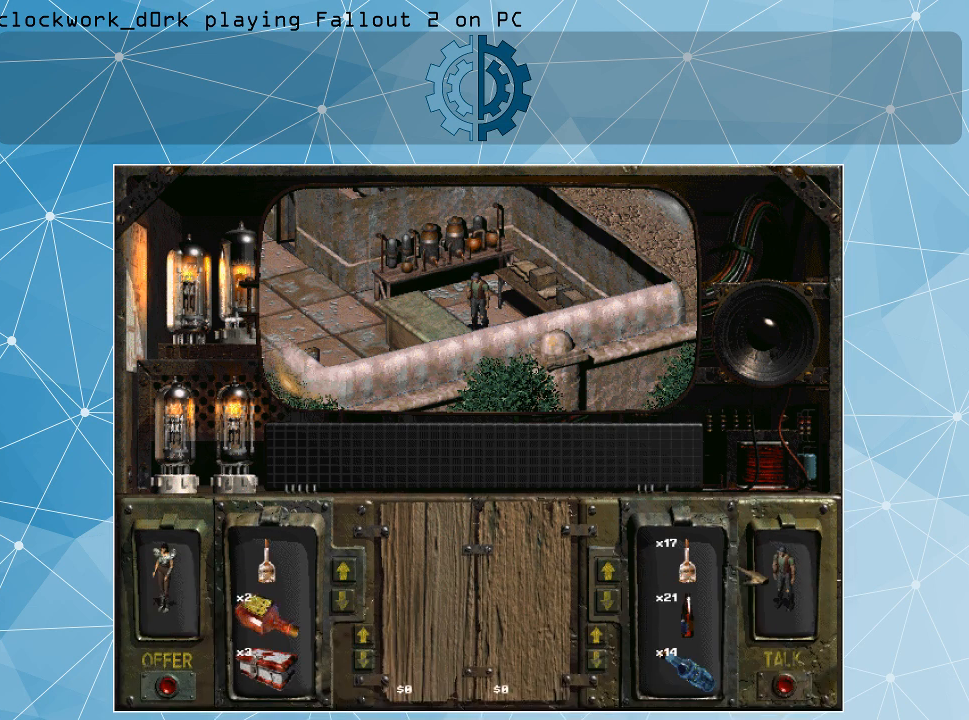
{"keys": [], "mouse": [], "events": []}
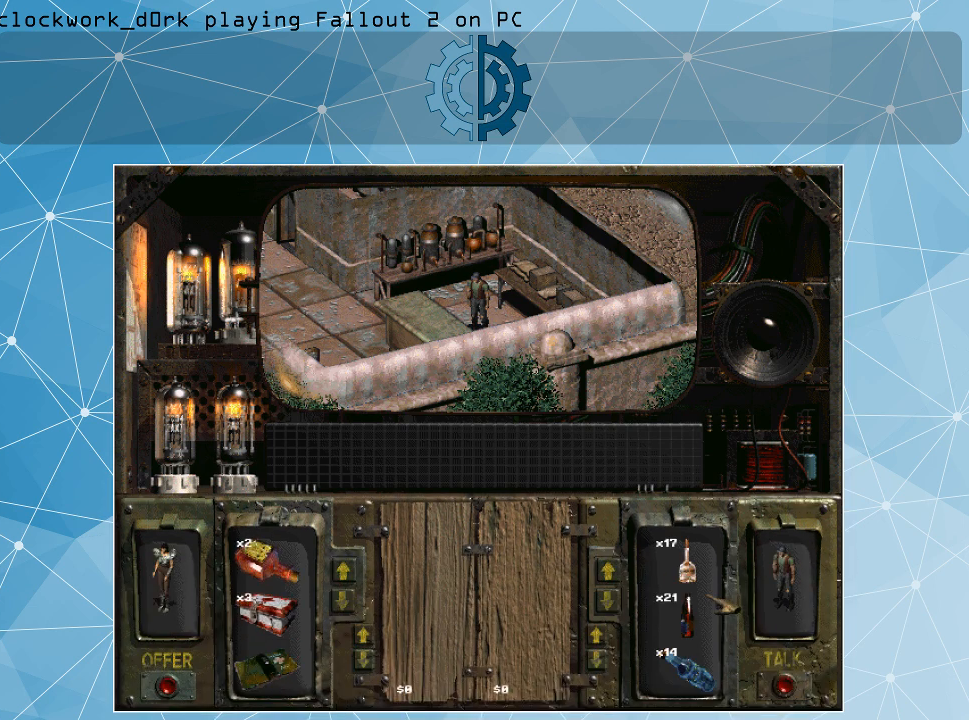
{"keys": [], "mouse": [], "events": []}
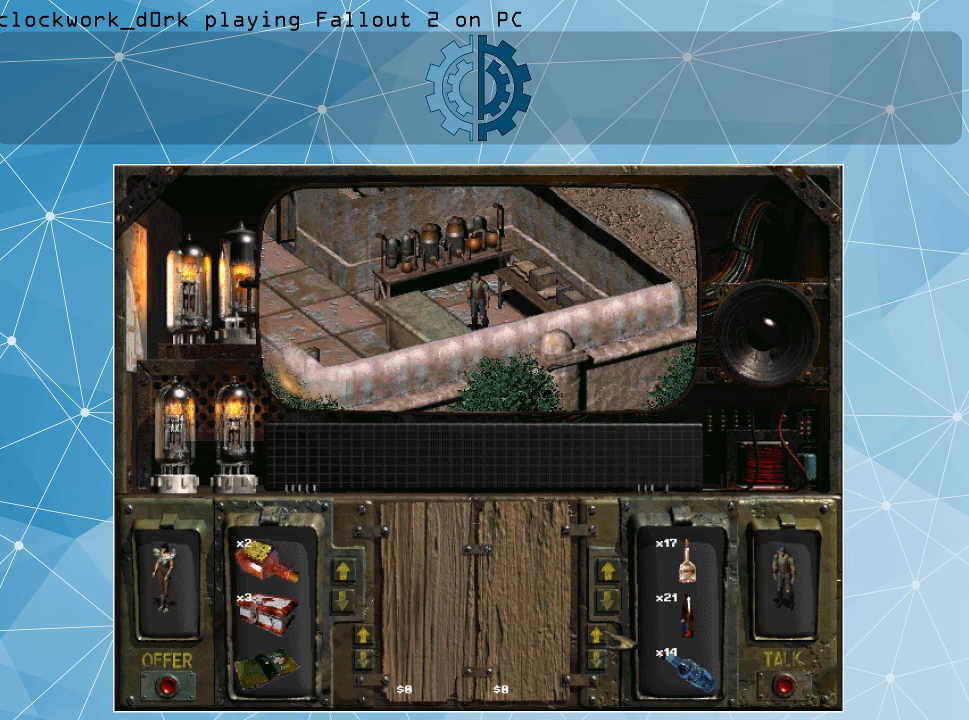
{"keys": [], "mouse": ["left"], "events": [[500, "mouse_left", "down"]]}
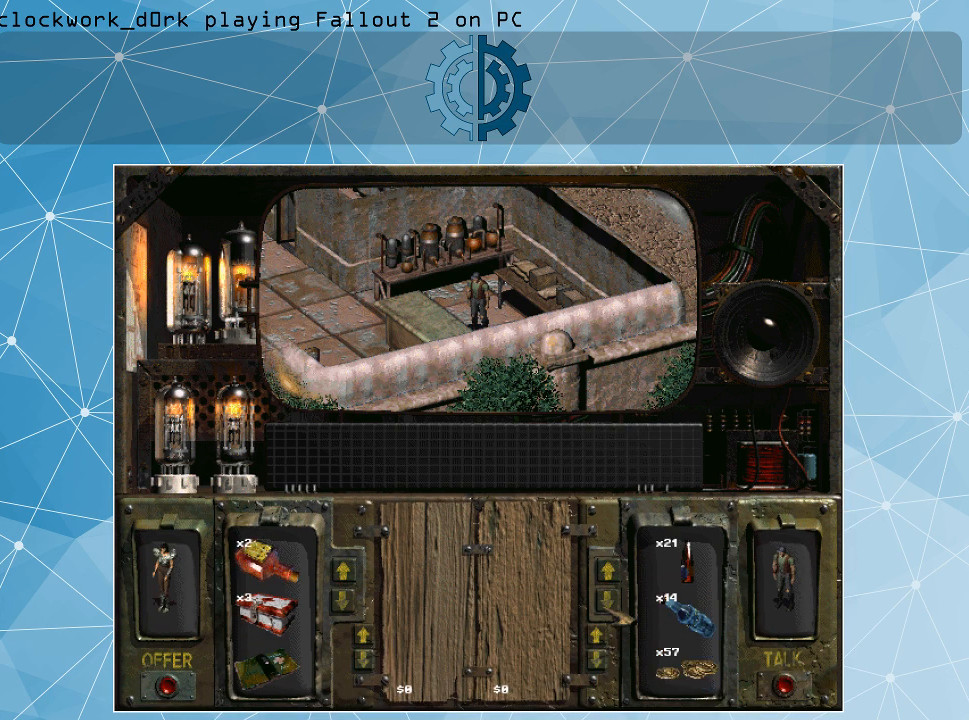
{"keys": [], "mouse": [], "events": [[100, "mouse_left", "up"], [133, "mouse_left", "down"], [233, "mouse_left", "up"], [333, "mouse_left", "down"], [433, "mouse_left", "up"]]}
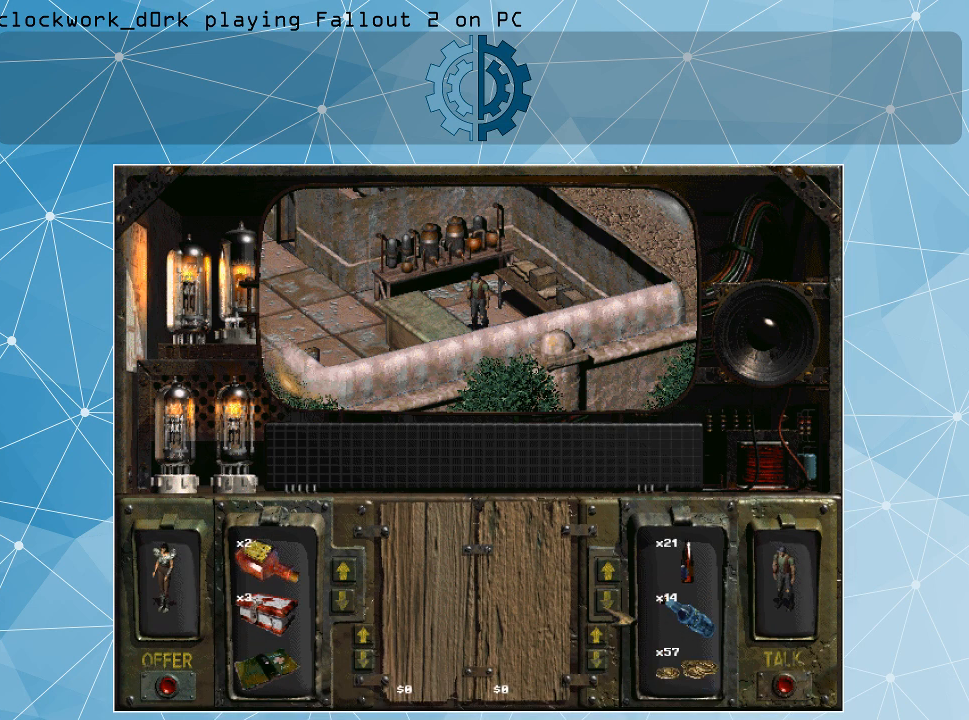
{"keys": [], "mouse": [], "events": [[67, "mouse_left", "down"], [167, "mouse_left", "up"], [200, "mouse_left", "down"], [300, "mouse_left", "up"]]}